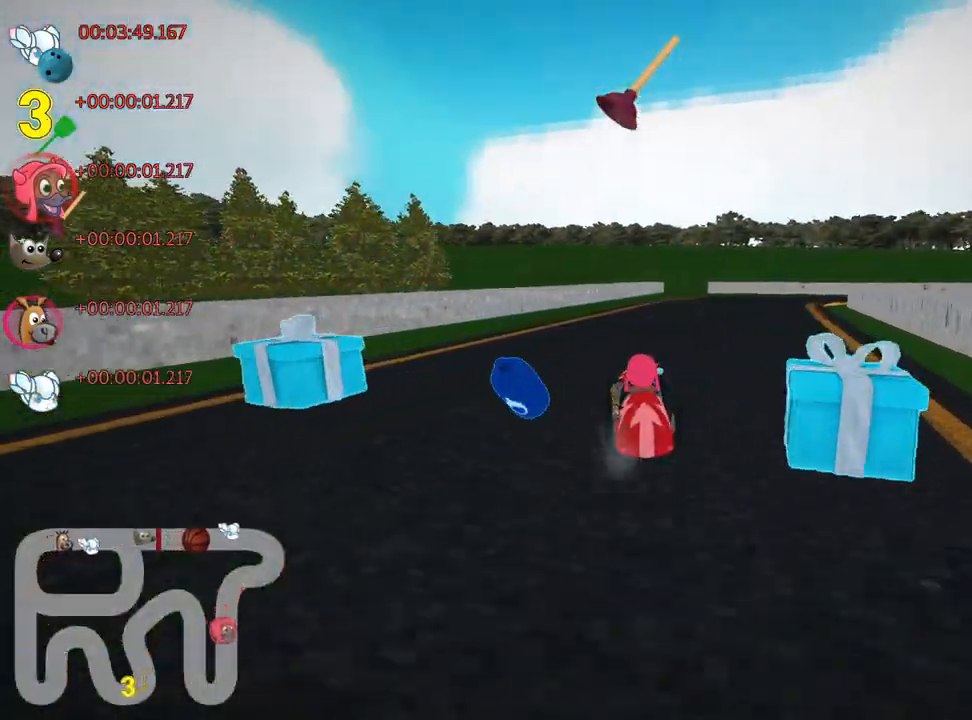
Gameplay with keyboard; each line is a JSON object with the keys held at the frame after it. "events" lists presses ("down") and releases ("up") of "down", "fire", "flag", "left", "look", "nitro", "right", "skid" and "up" between this image and that frame as [ms after this image, input, new state], when the widget could be followed in between. No other keys are recorded. Mouse input is not recorded. Key names are as the overlay labels them; some are game actions (e.g. jump) rather than physical keys.
{"keys": ["right", "skid", "up"], "events": [[117, "up", "down"], [233, "right", "up"], [333, "left", "down"], [367, "right", "down"], [383, "left", "up"]]}
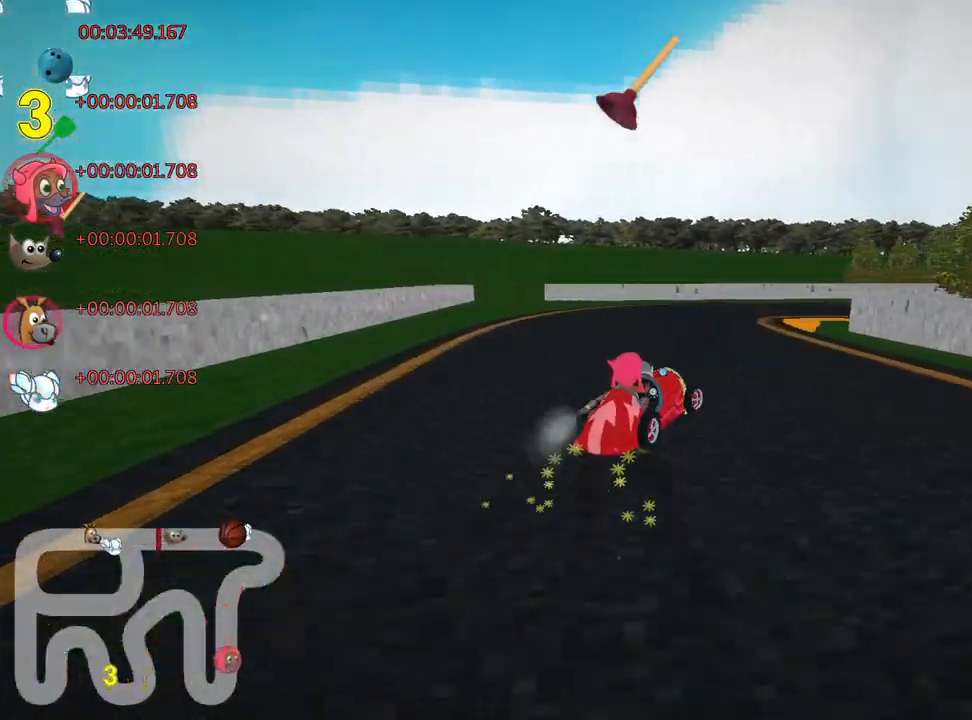
{"keys": ["right"], "events": [[233, "skid", "up"], [483, "up", "up"]]}
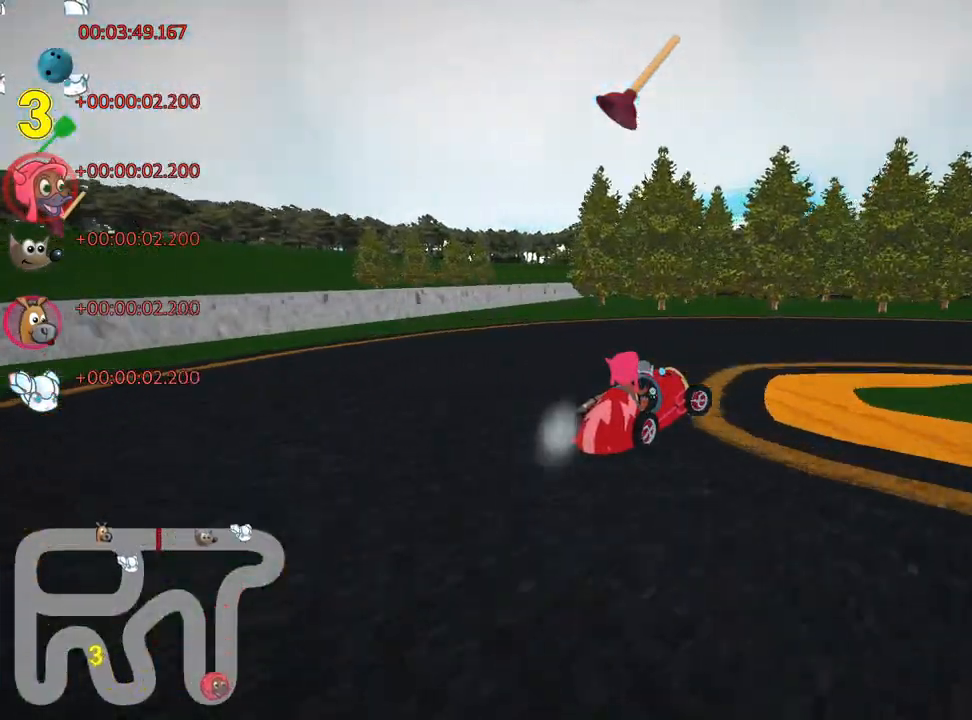
{"keys": ["right", "up"], "events": [[17, "skid", "down"], [200, "up", "down"], [400, "skid", "up"]]}
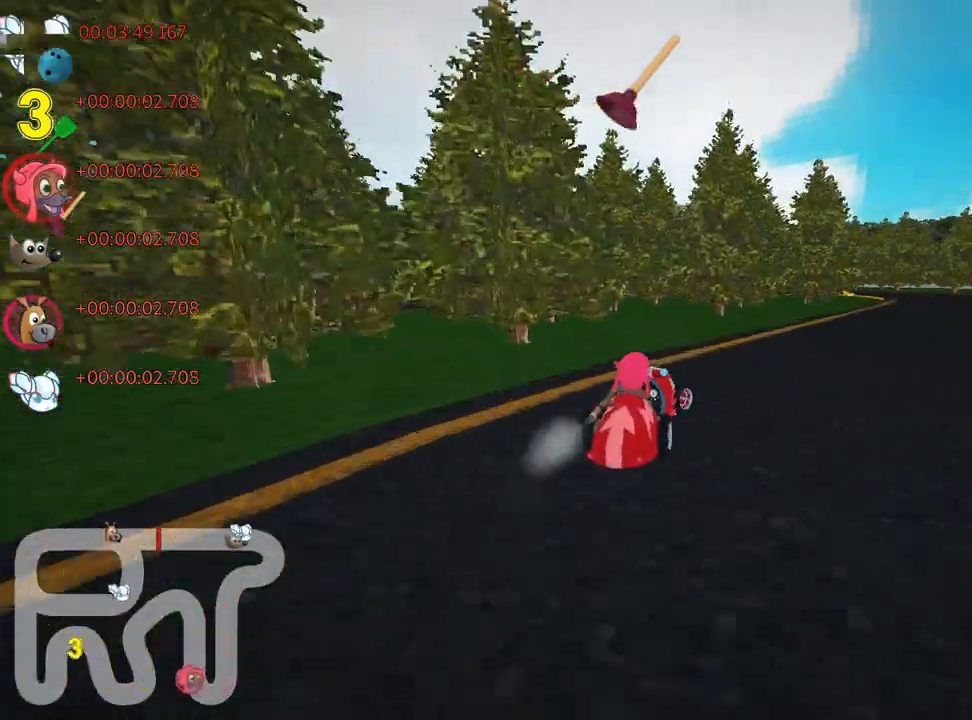
{"keys": ["right", "skid", "up"], "events": [[283, "right", "up"], [333, "left", "down"], [333, "skid", "down"], [483, "left", "up"], [500, "right", "down"]]}
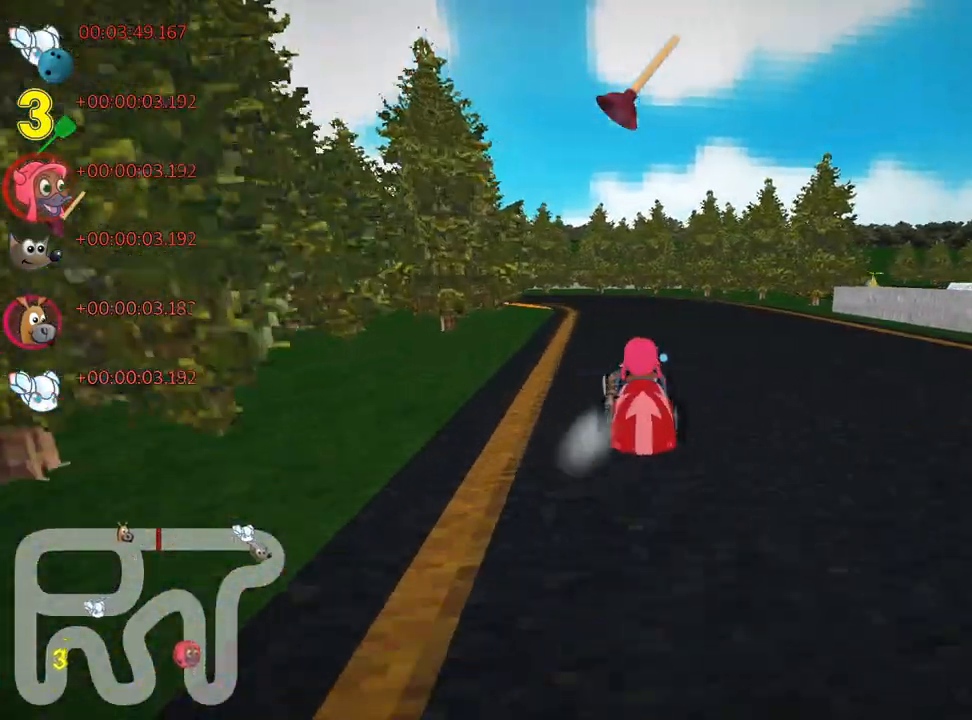
{"keys": ["left", "skid"], "events": [[233, "left", "down"], [267, "right", "up"], [417, "up", "up"]]}
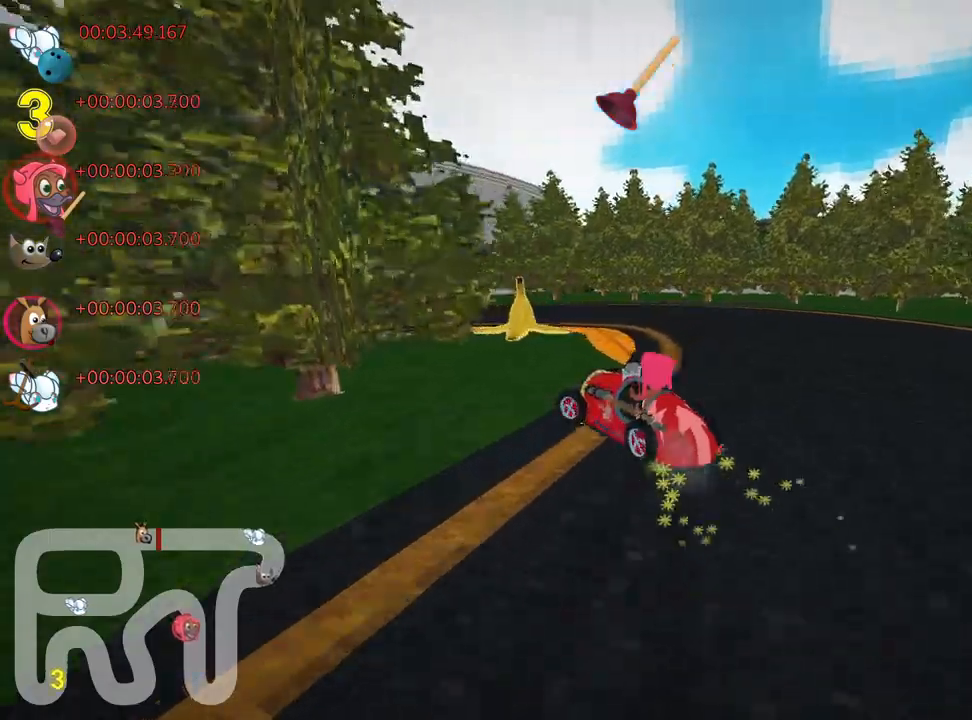
{"keys": ["left", "up"], "events": [[150, "up", "down"], [250, "skid", "up"]]}
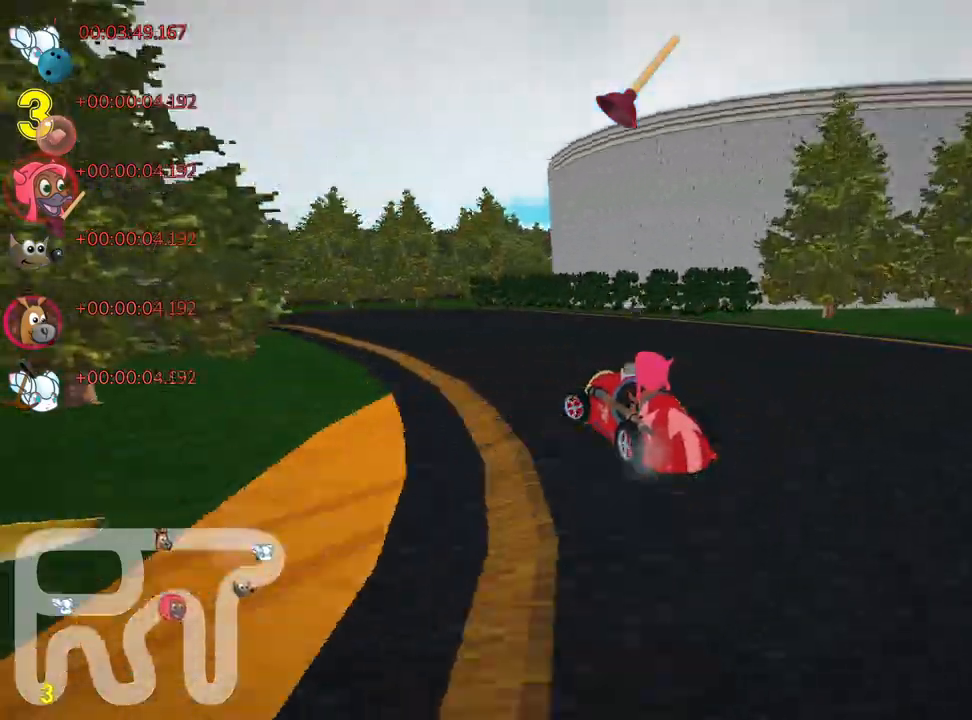
{"keys": ["up"], "events": [[200, "nitro", "down"], [267, "left", "up"], [317, "nitro", "up"]]}
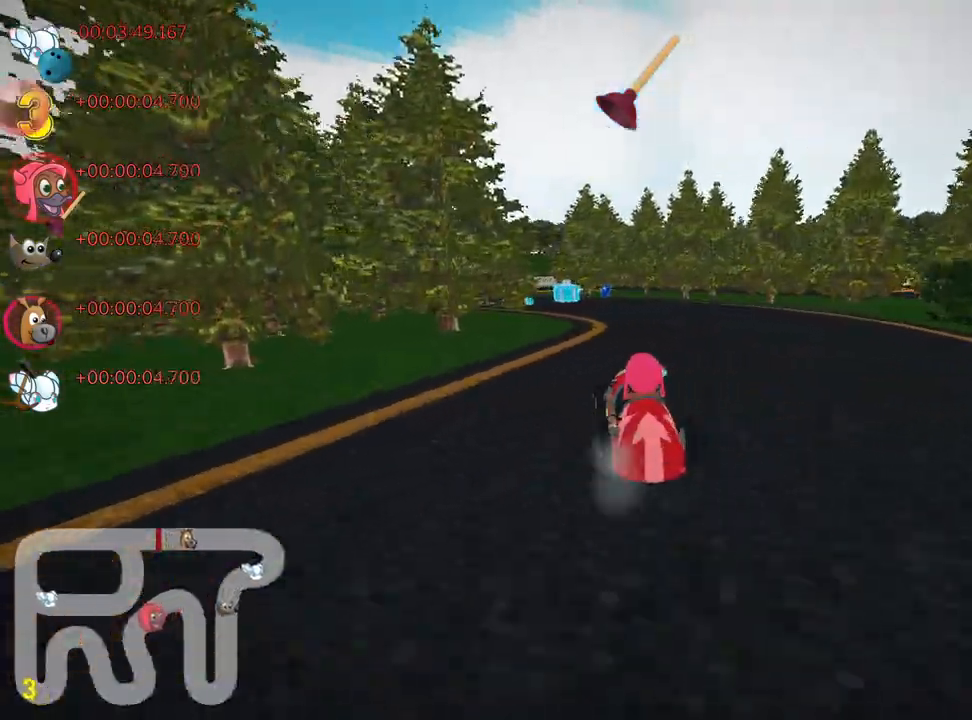
{"keys": ["left", "up"], "events": [[217, "left", "down"], [233, "skid", "down"], [400, "skid", "up"]]}
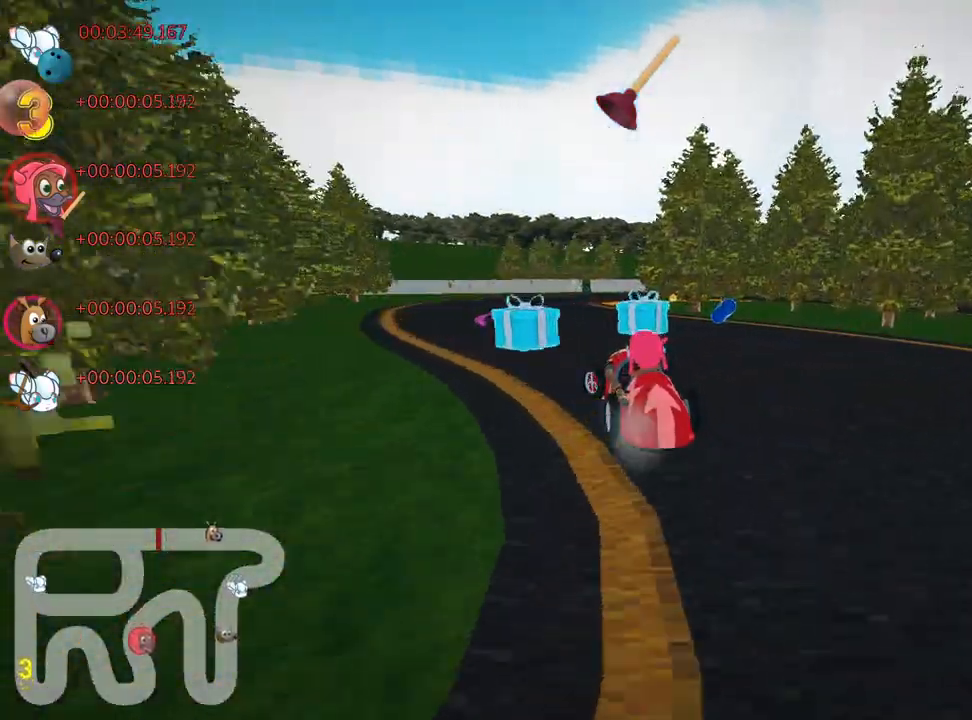
{"keys": ["right", "skid", "up"], "events": [[17, "left", "up"], [67, "skid", "down"], [83, "right", "down"]]}
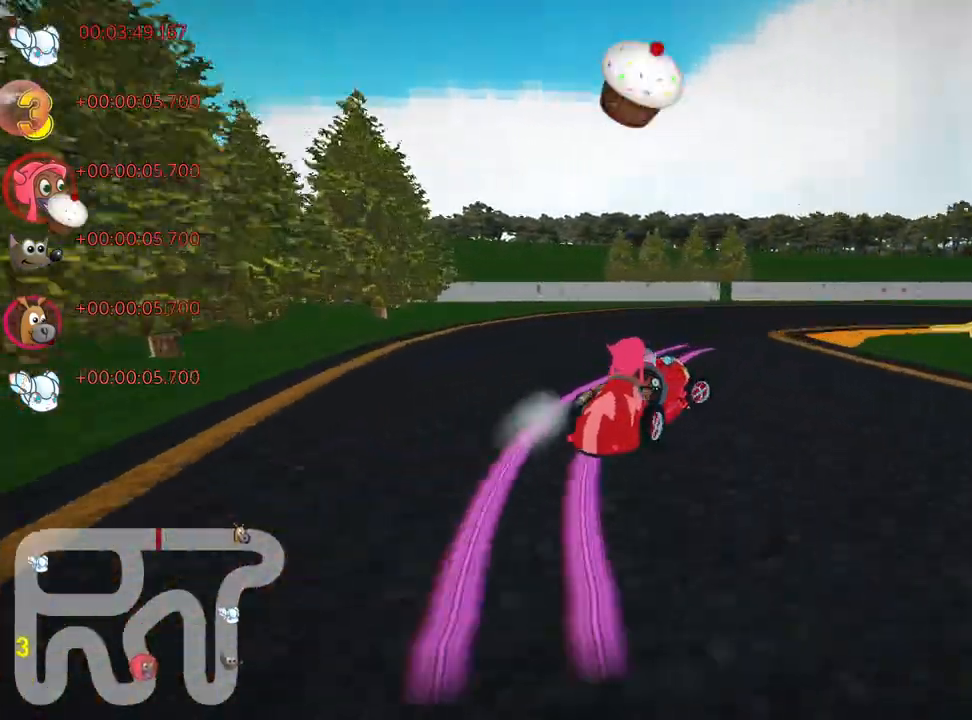
{"keys": ["right", "up"], "events": [[200, "skid", "up"], [267, "nitro", "down"], [417, "nitro", "up"]]}
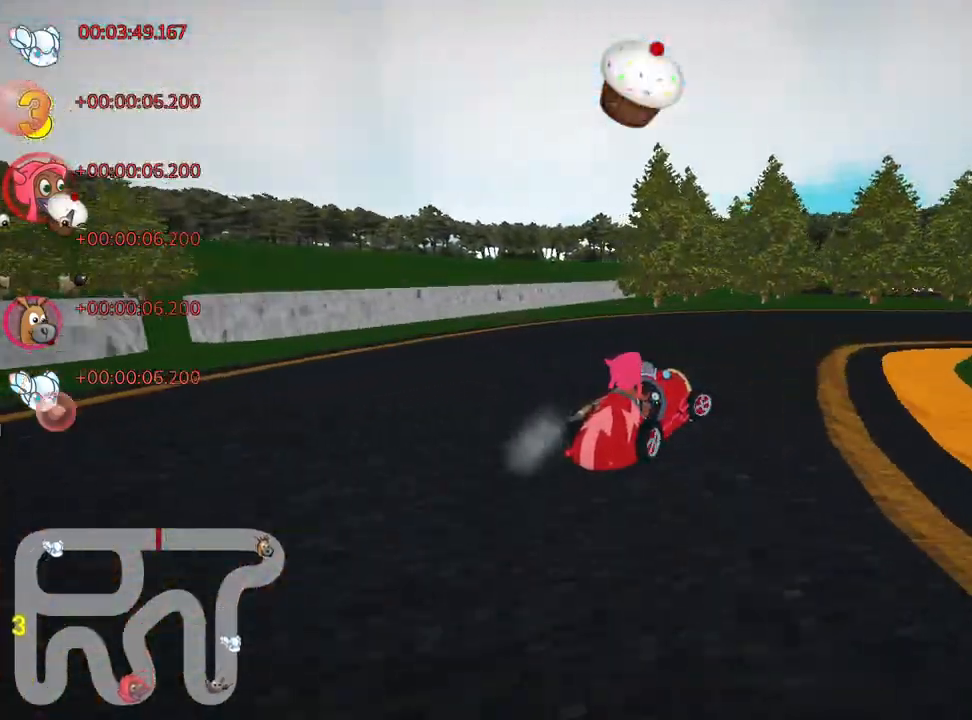
{"keys": ["right", "up"], "events": []}
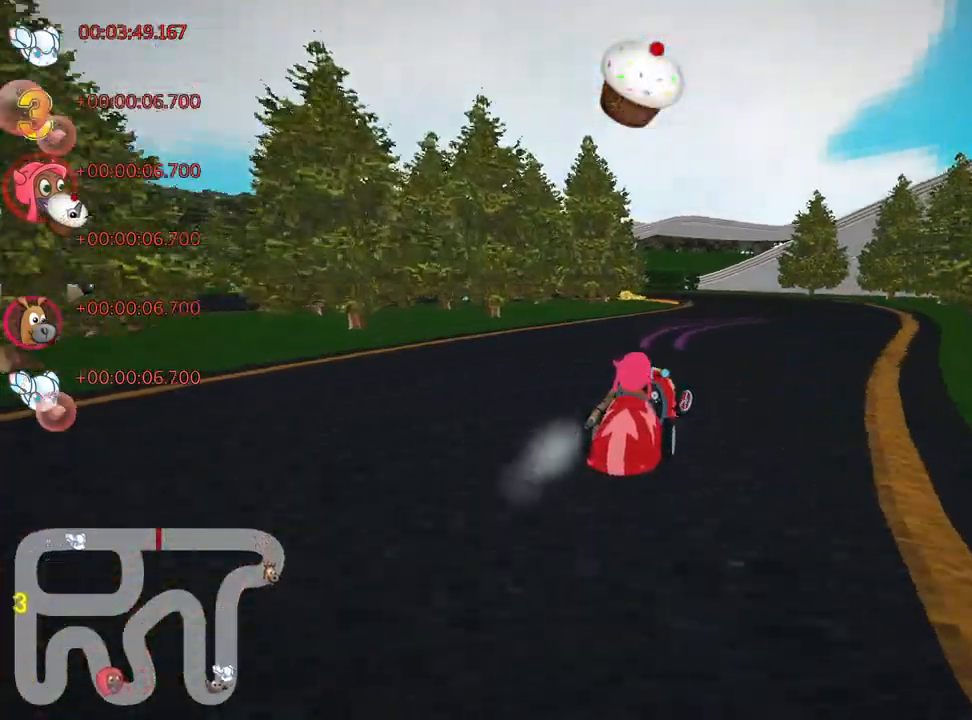
{"keys": ["left", "skid", "up"], "events": [[50, "right", "up"], [83, "left", "down"], [100, "skid", "down"]]}
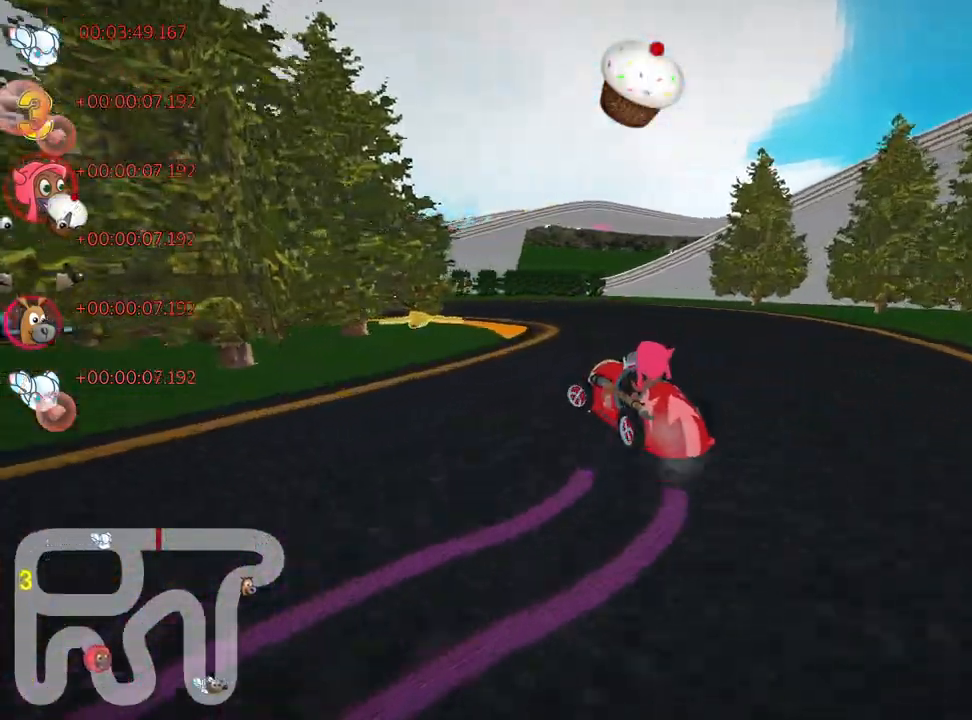
{"keys": ["left", "up"], "events": [[217, "skid", "up"]]}
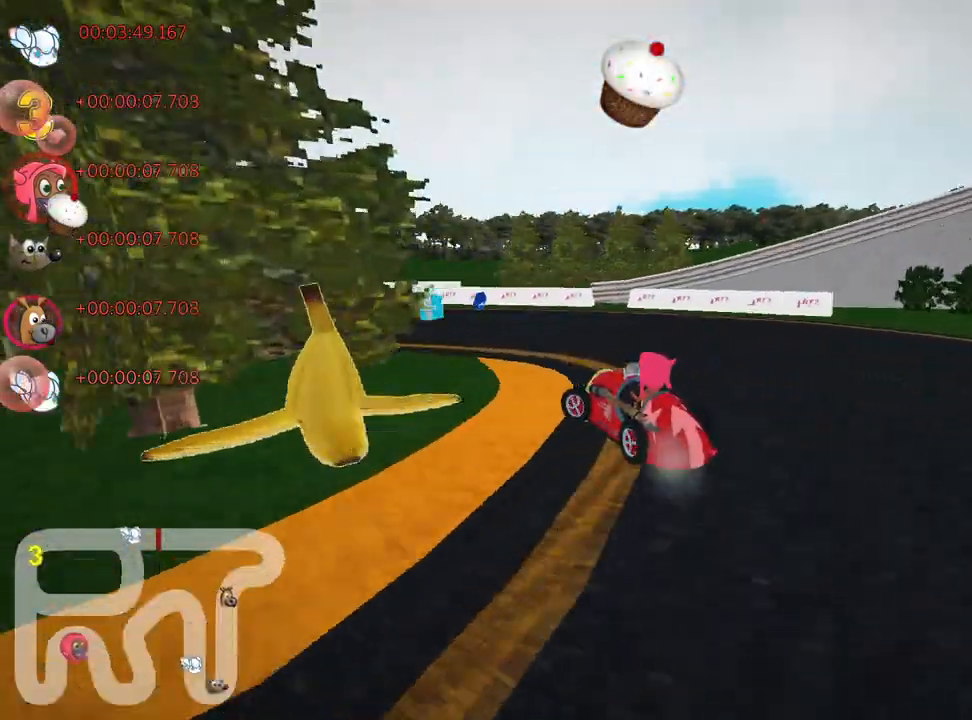
{"keys": ["right", "skid"], "events": [[217, "left", "up"], [283, "up", "up"], [333, "skid", "down"], [367, "right", "down"]]}
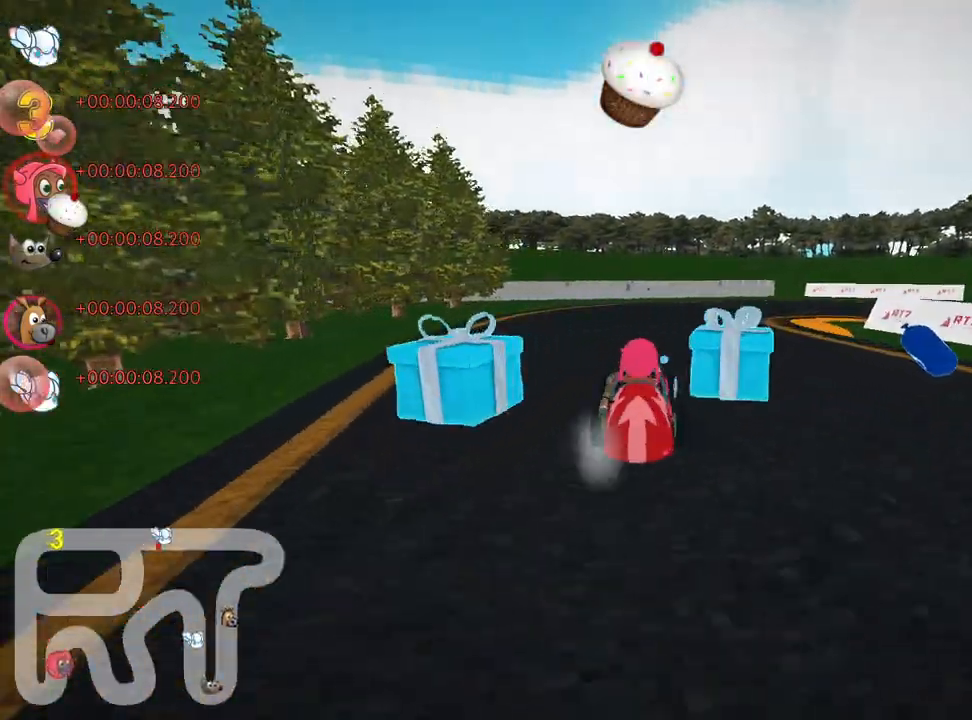
{"keys": ["right", "up"], "events": [[350, "up", "down"], [400, "skid", "up"]]}
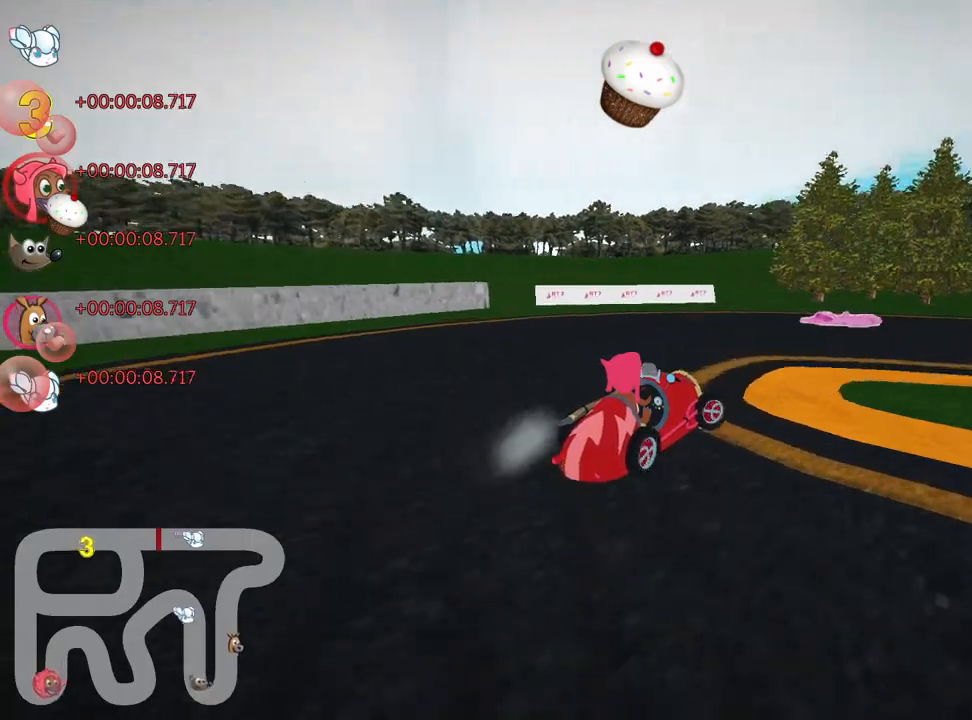
{"keys": ["nitro", "right", "skid", "up"], "events": [[333, "skid", "down"], [483, "nitro", "down"]]}
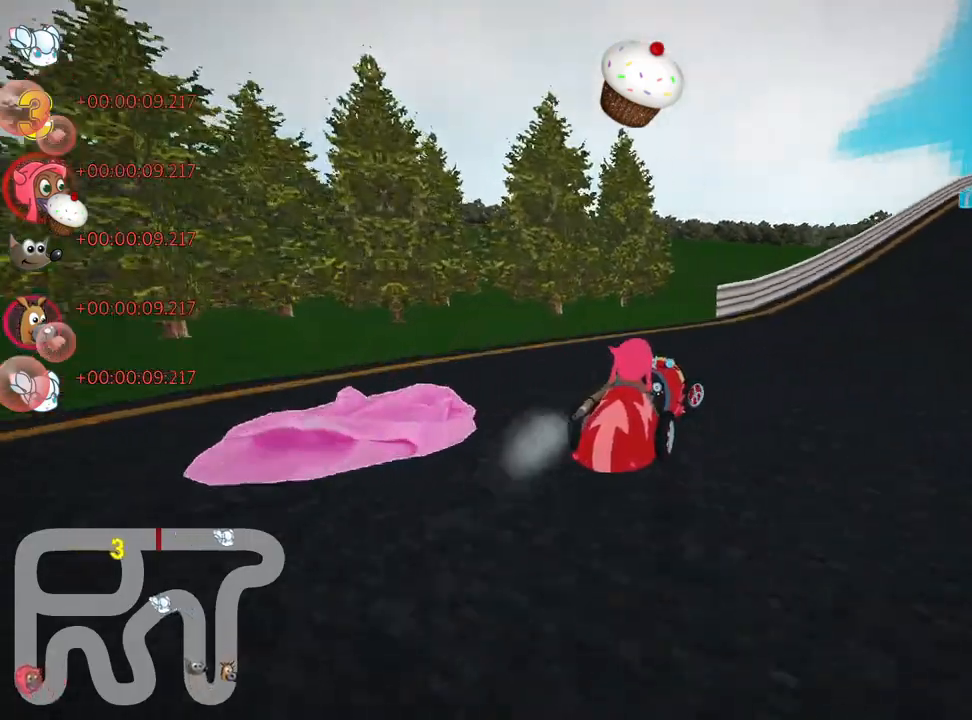
{"keys": ["left", "skid", "up"], "events": [[150, "nitro", "up"], [267, "left", "down"], [333, "right", "up"]]}
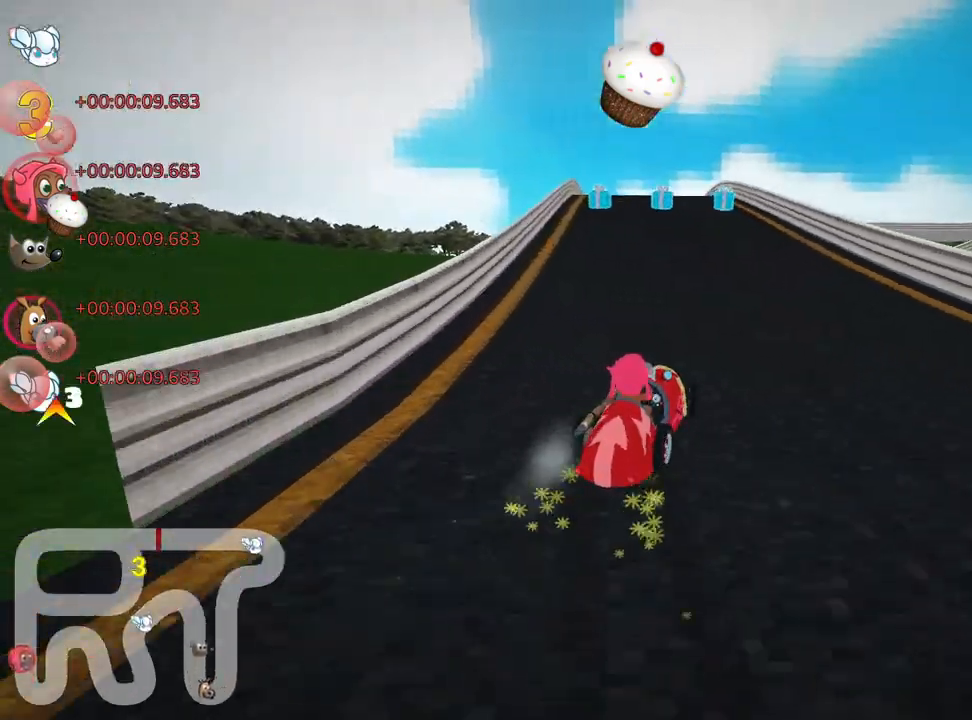
{"keys": ["left", "up"], "events": [[467, "skid", "up"]]}
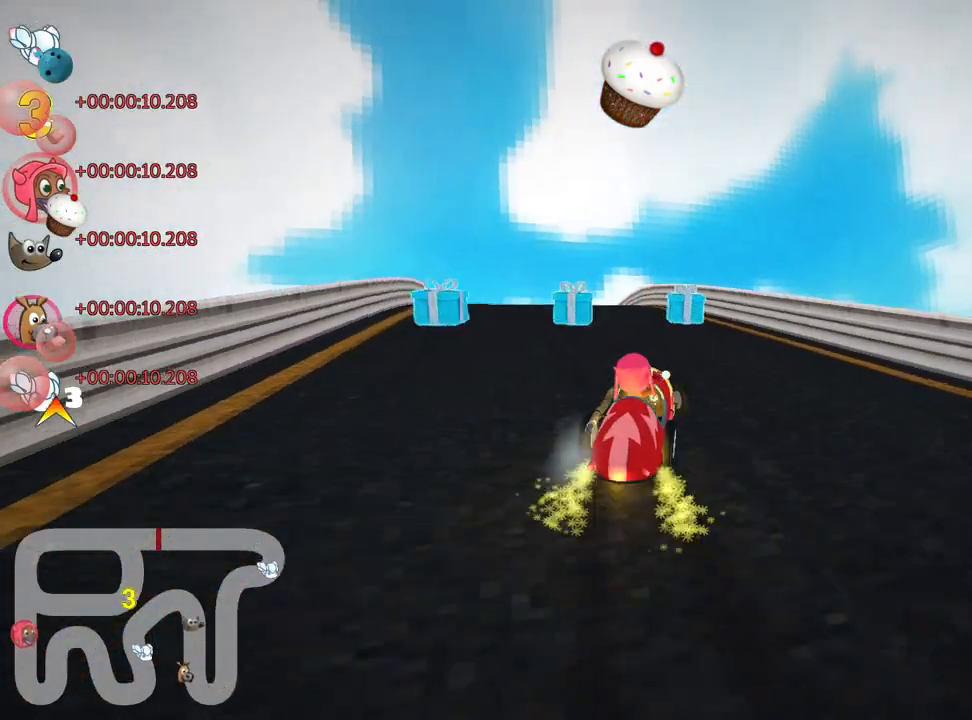
{"keys": ["left", "up"], "events": [[167, "left", "up"], [183, "look", "down"], [217, "fire", "down"], [350, "fire", "up"], [367, "look", "up"], [383, "left", "down"]]}
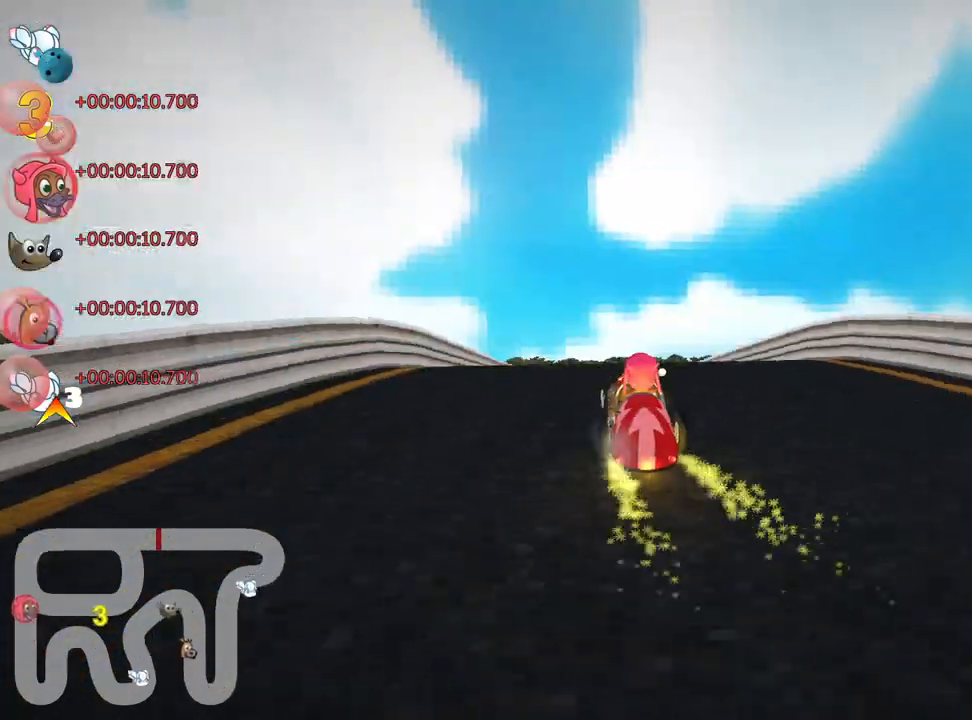
{"keys": ["left", "right", "skid", "up"], "events": [[67, "left", "up"], [217, "right", "down"], [217, "skid", "down"], [450, "left", "down"]]}
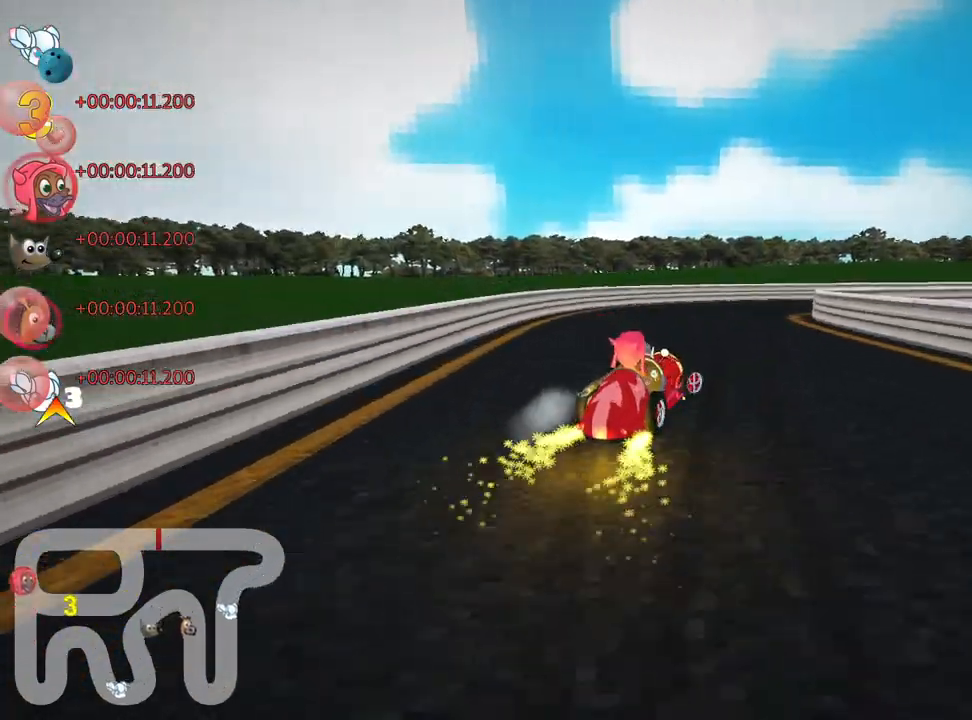
{"keys": ["right", "skid", "up"], "events": [[50, "left", "up"], [50, "right", "up"], [267, "right", "down"]]}
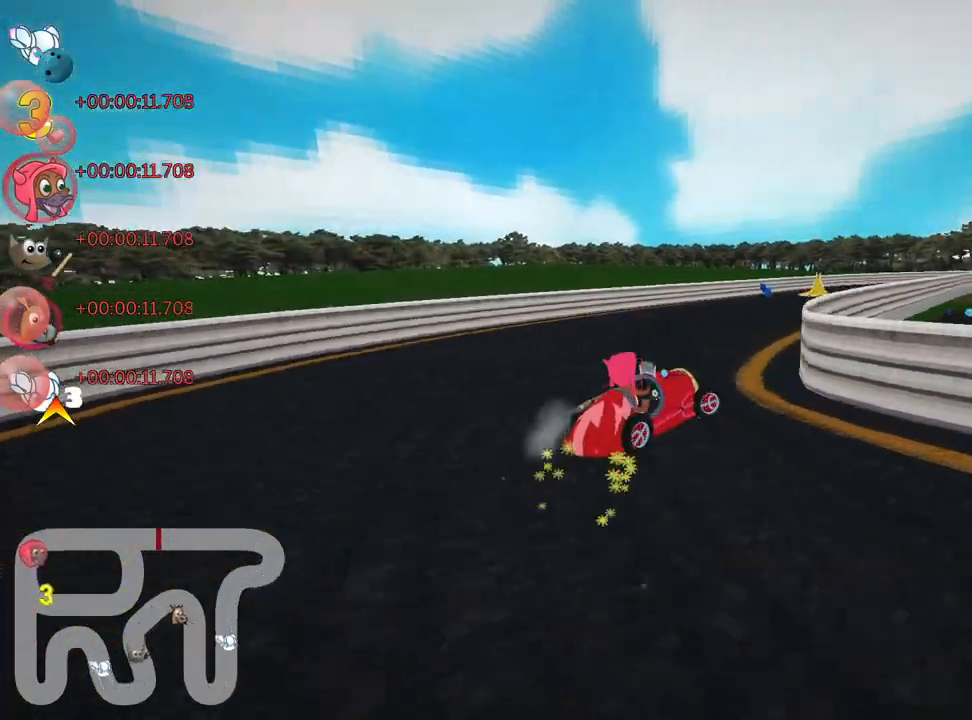
{"keys": ["right", "skid", "up"], "events": [[67, "left", "down"], [133, "right", "up"], [217, "left", "up"], [250, "right", "down"]]}
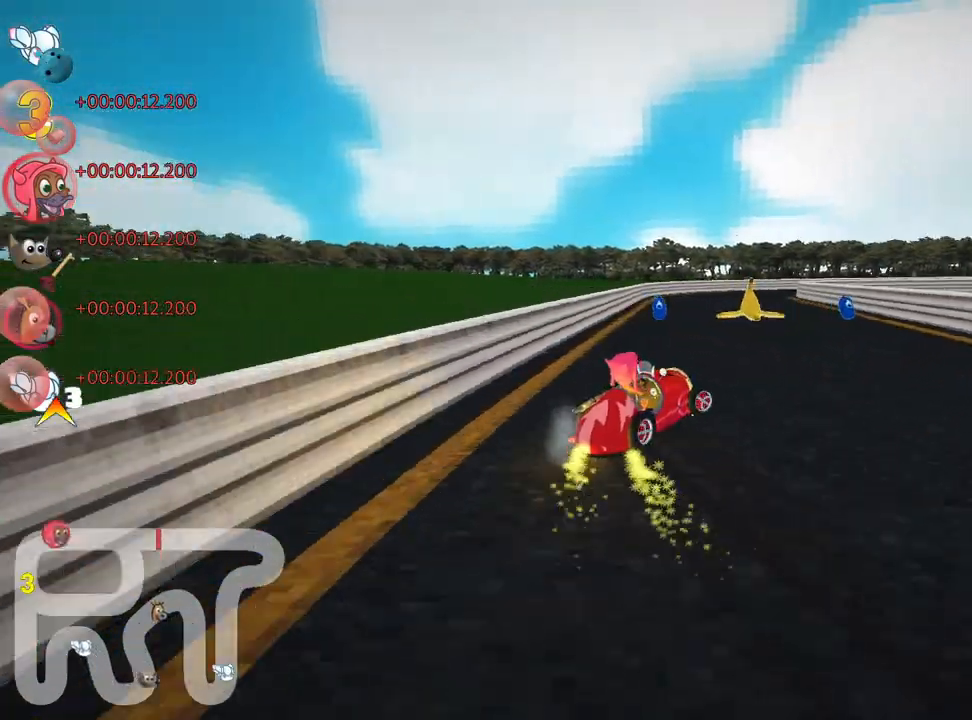
{"keys": ["left", "up"], "events": [[67, "skid", "up"], [133, "right", "up"], [183, "left", "down"], [217, "nitro", "down"], [400, "nitro", "up"]]}
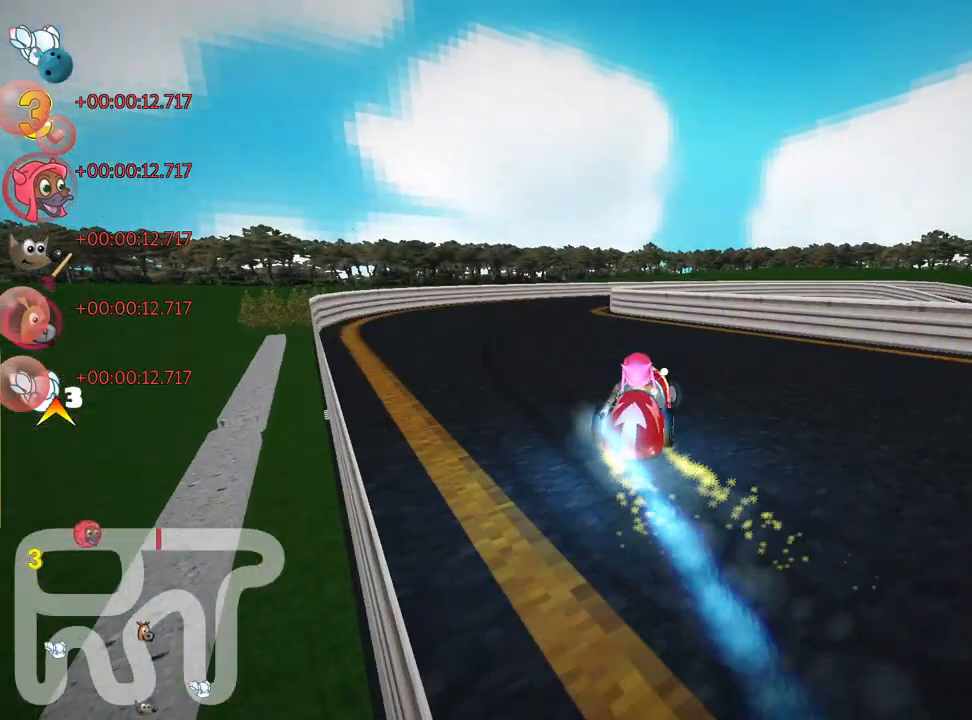
{"keys": ["right", "skid", "up"], "events": [[50, "left", "up"], [183, "skid", "down"], [200, "right", "down"]]}
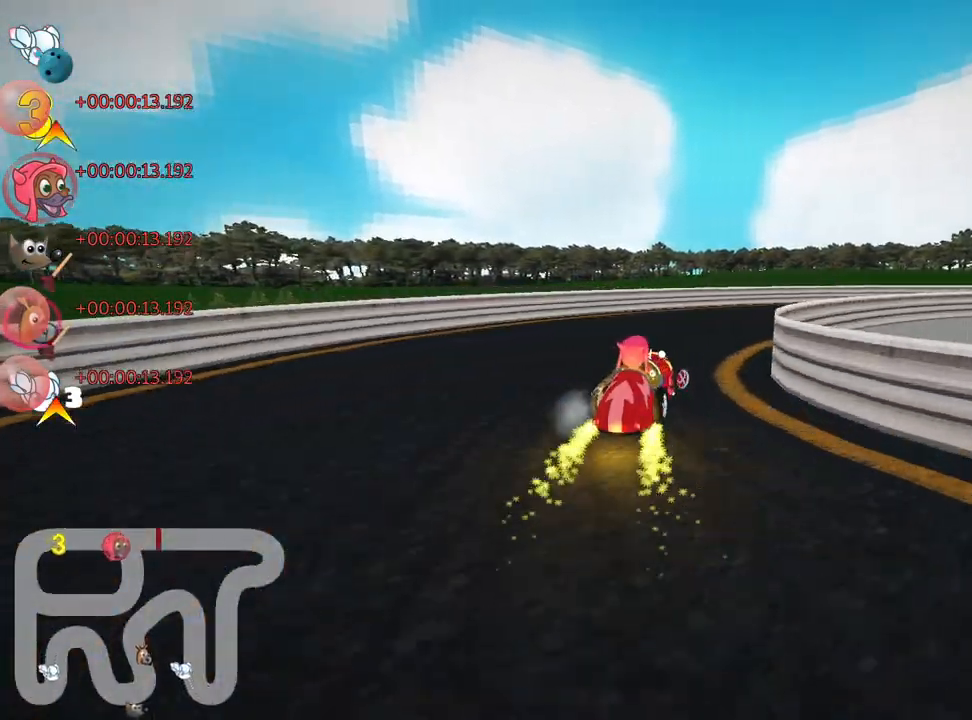
{"keys": ["right", "up"], "events": [[350, "skid", "up"]]}
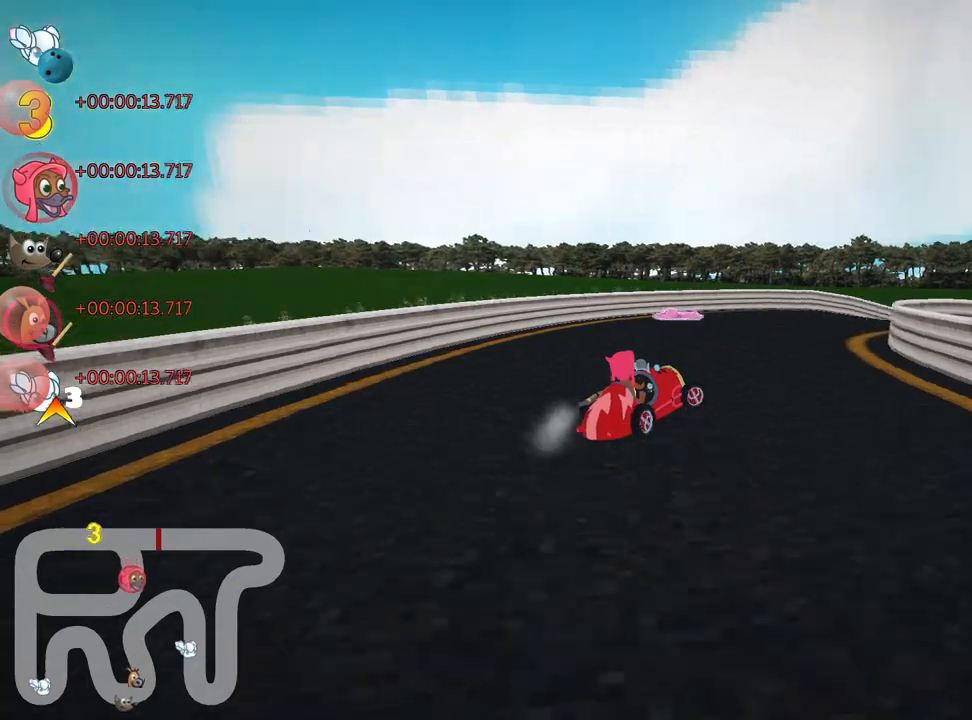
{"keys": ["right", "skid", "up"], "events": [[133, "right", "up"], [317, "right", "down"], [317, "skid", "down"]]}
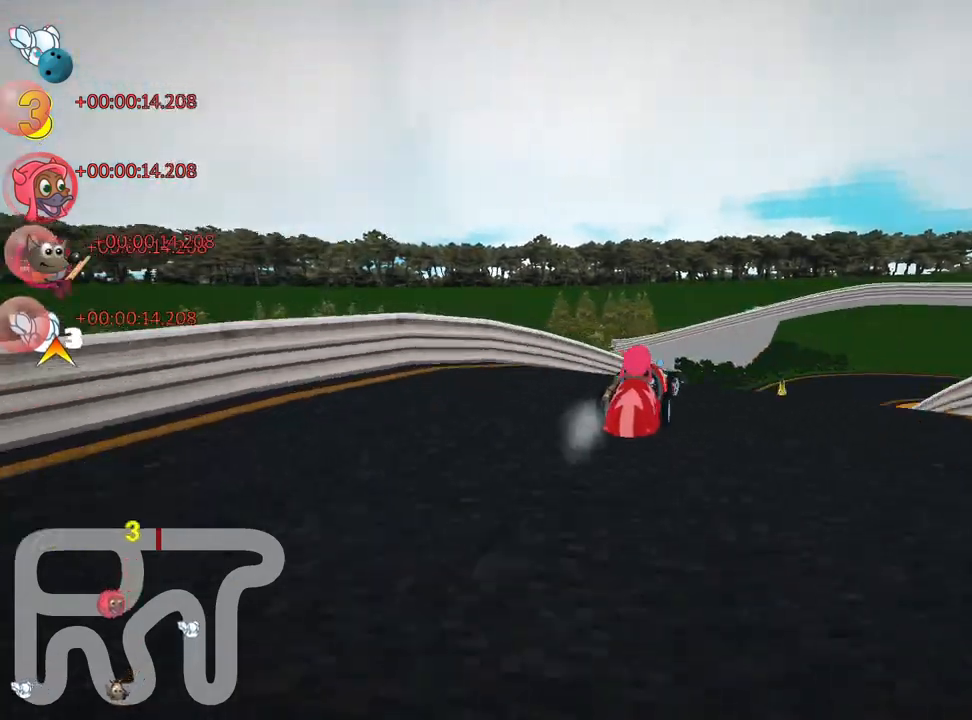
{"keys": ["left", "nitro", "skid", "up"], "events": [[17, "skid", "up"], [317, "right", "up"], [367, "left", "down"], [417, "skid", "down"], [450, "nitro", "down"]]}
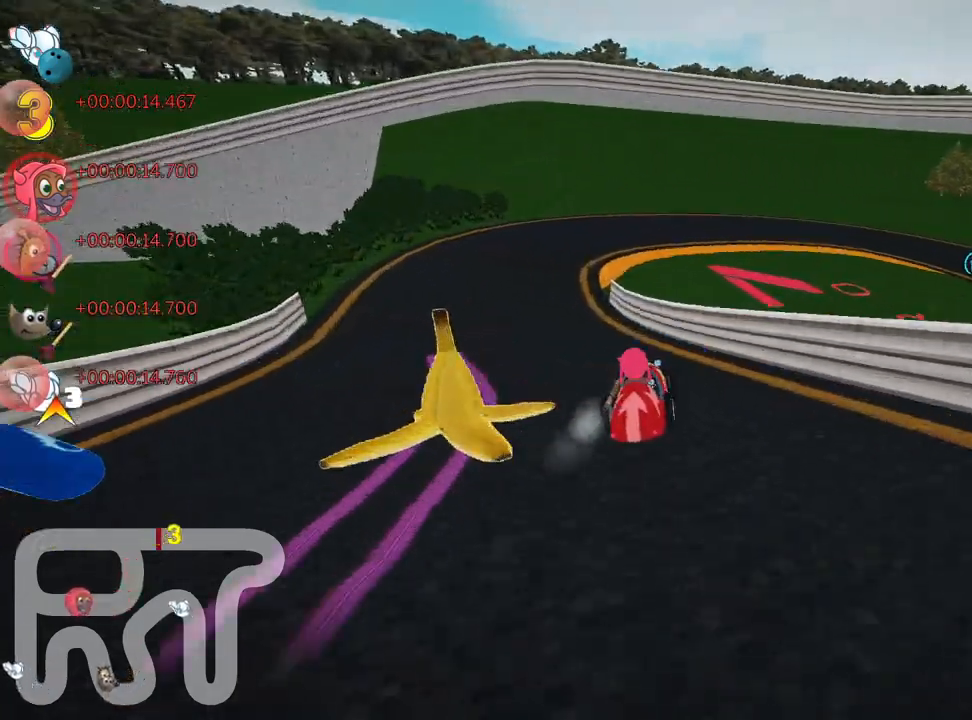
{"keys": ["right", "skid"], "events": [[17, "skid", "up"], [100, "nitro", "up"], [117, "left", "up"], [250, "skid", "down"], [267, "right", "down"], [500, "up", "up"]]}
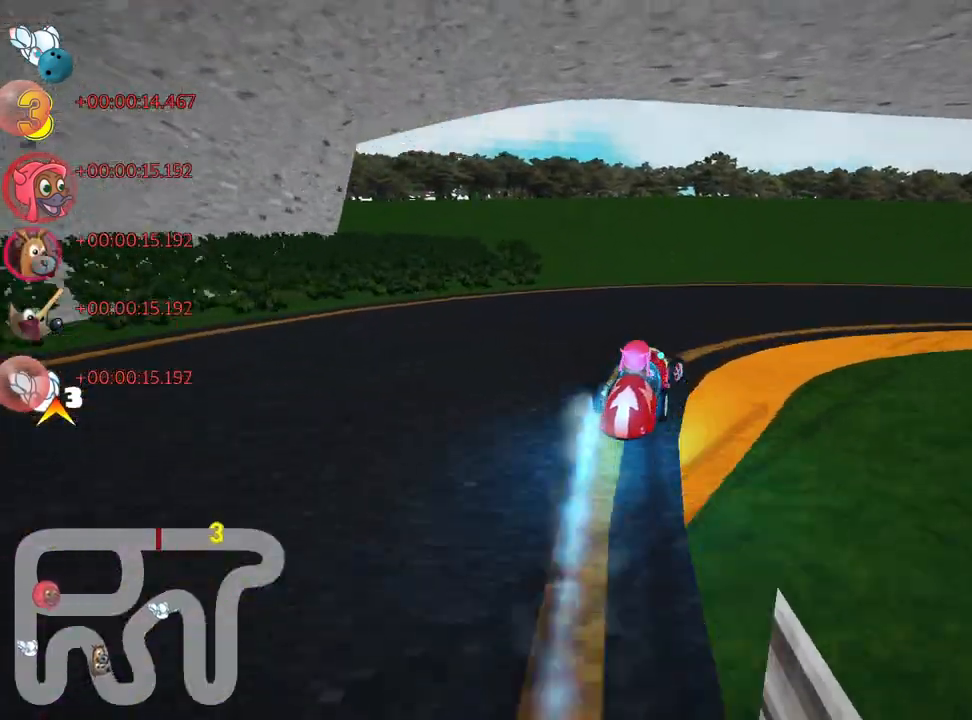
{"keys": ["right", "skid", "up"], "events": [[17, "skid", "up"], [267, "skid", "down"], [483, "up", "down"]]}